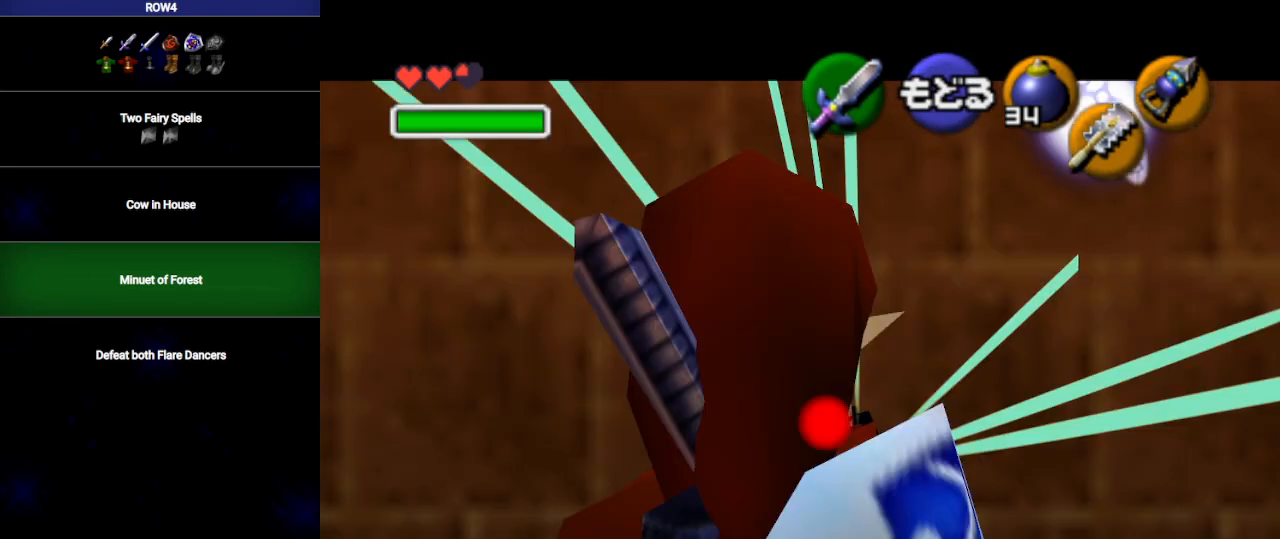
Gameplay with a controller (Nintendo layout); each line is a JSON object with the inputs held at the frame after it. "events" lists button and stick changes between this image and that frame as [ms after this image, input, new state], when the widget could be followed in between. Not read: L3 R3.
{"buttons": ["L1", "R1"], "left_stick": "down", "right_stick": "center", "events": [[167, "left_stick", "up"], [383, "L1", "down"], [383, "Y", "down"], [383, "left_stick", "center"], [450, "Y", "up"], [450, "left_stick", "down"], [483, "R1", "down"]]}
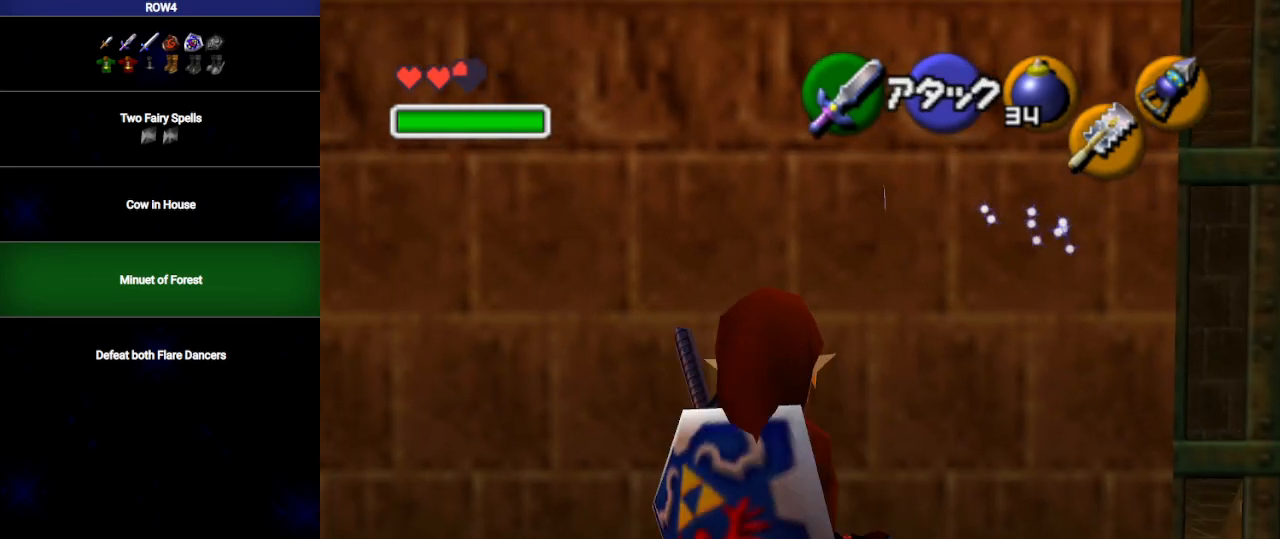
{"buttons": ["L1"], "left_stick": "center", "right_stick": "center", "events": [[50, "A", "down"], [100, "A", "up"], [133, "R1", "up"], [167, "left_stick", "center"]]}
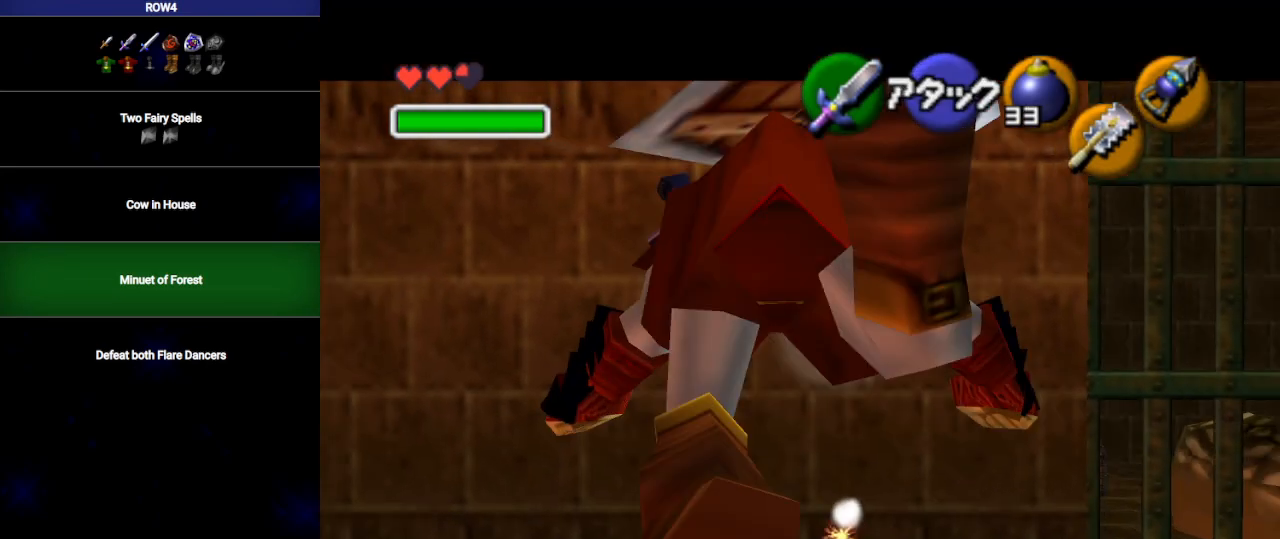
{"buttons": ["L1"], "left_stick": "center", "right_stick": "center", "events": [[133, "A", "down"], [200, "A", "up"]]}
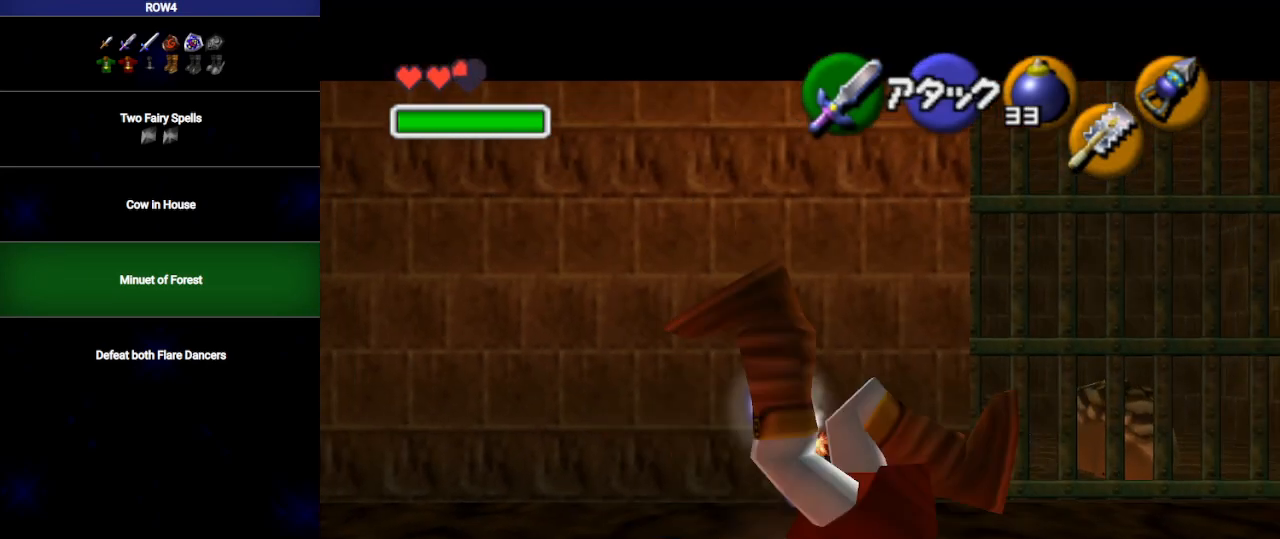
{"buttons": ["A", "L1"], "left_stick": "center", "right_stick": "center", "events": [[500, "A", "down"]]}
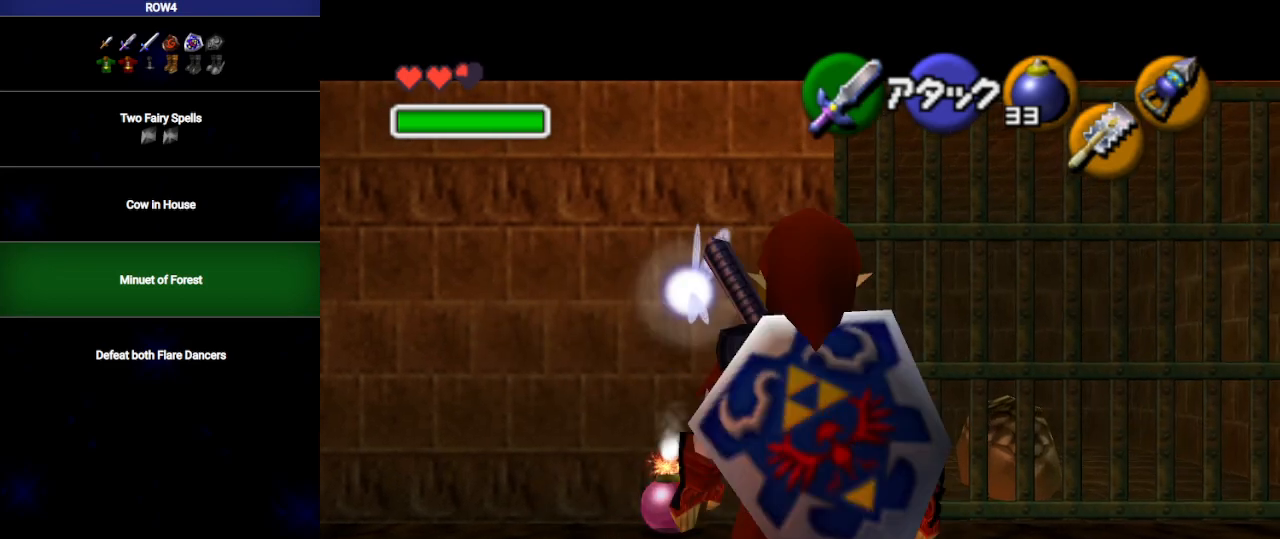
{"buttons": ["L1"], "left_stick": "center", "right_stick": "center", "events": [[33, "A", "up"]]}
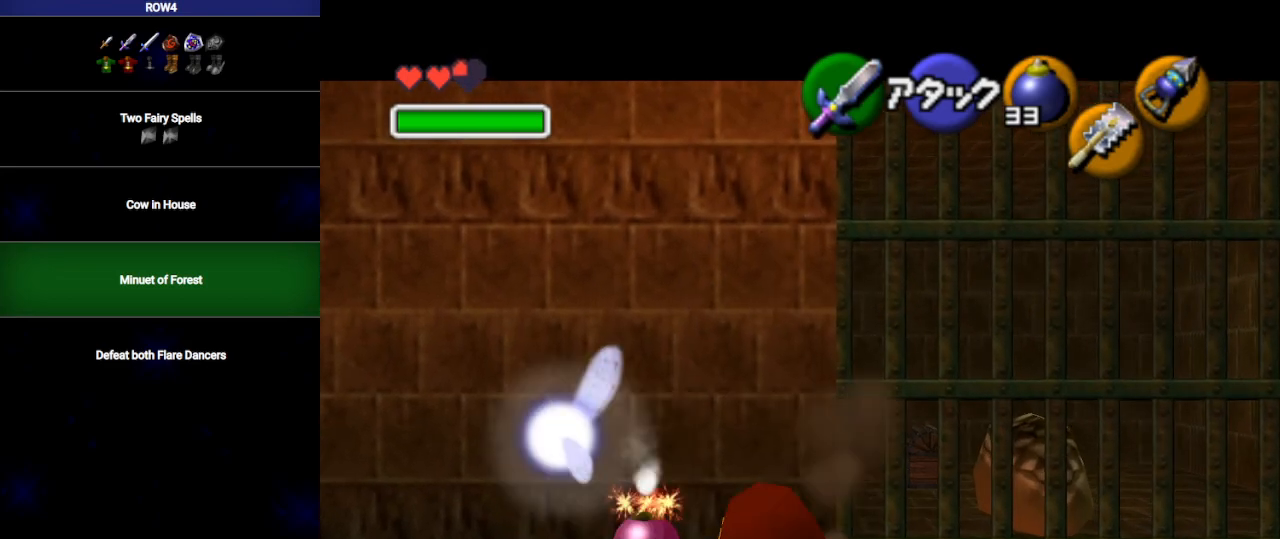
{"buttons": ["L1", "R1"], "left_stick": "center", "right_stick": "center", "events": [[317, "X", "down"], [350, "R1", "down"], [383, "X", "up"]]}
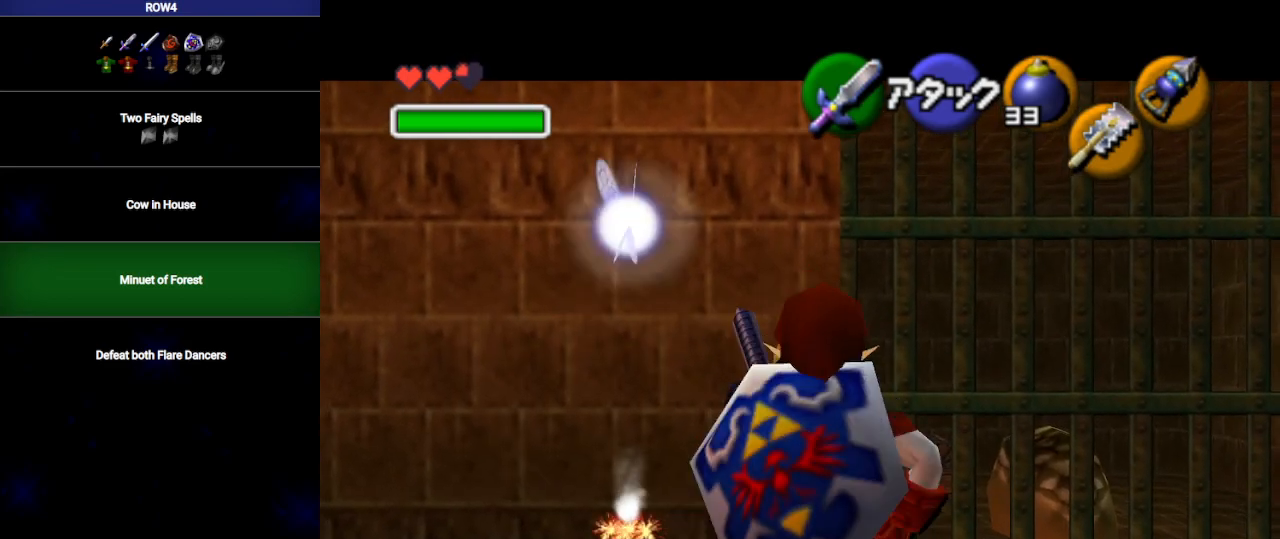
{"buttons": ["L1", "R1"], "left_stick": "center", "right_stick": "center", "events": []}
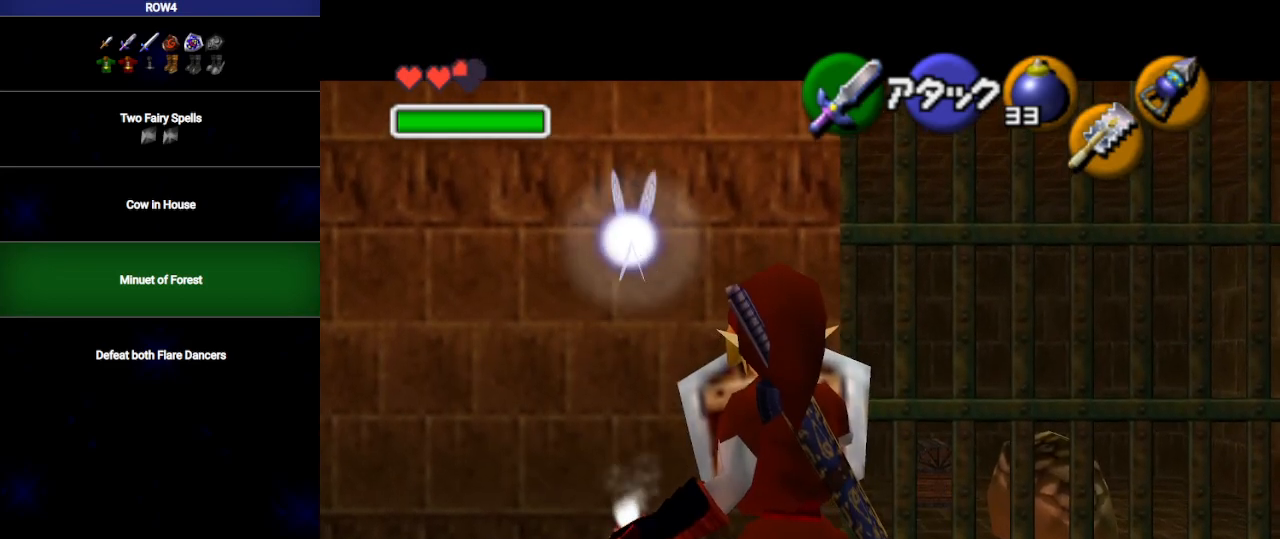
{"buttons": ["L1", "R1"], "left_stick": "down", "right_stick": "center", "events": [[267, "A", "down"], [317, "A", "up"], [317, "left_stick", "down"]]}
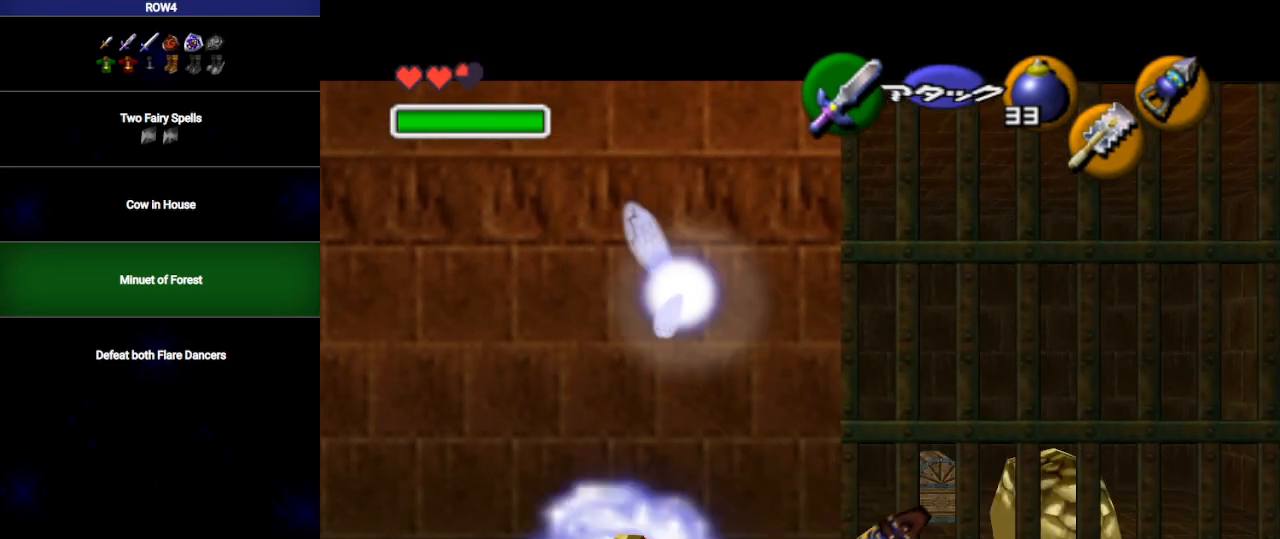
{"buttons": ["X", "L1"], "left_stick": "down", "right_stick": "center", "events": [[417, "X", "down"], [450, "R1", "up"]]}
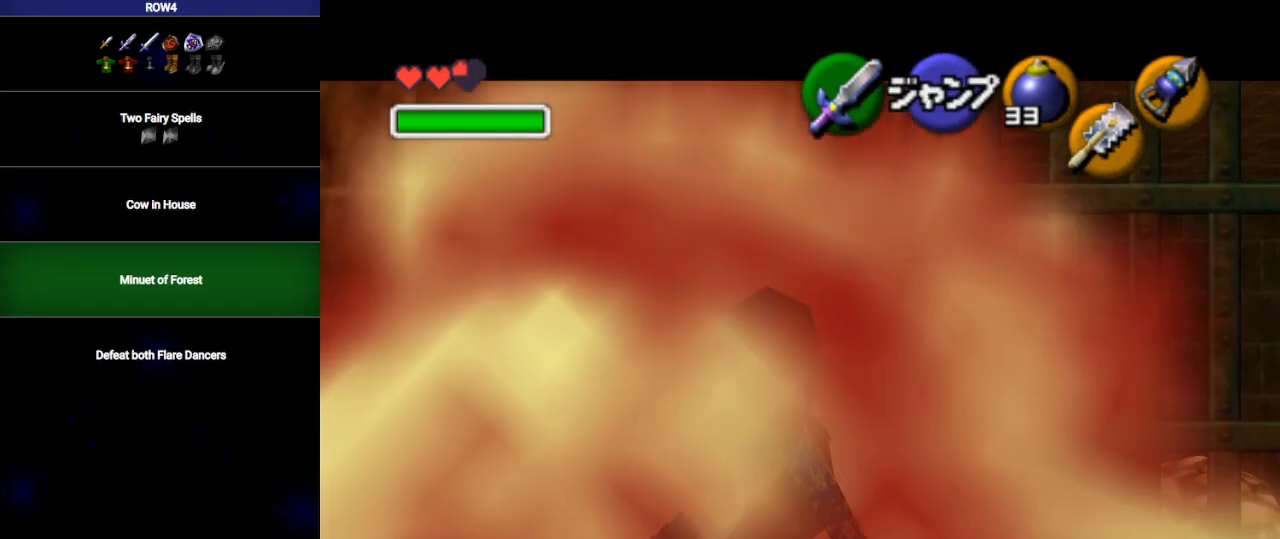
{"buttons": ["X"], "left_stick": "down", "right_stick": "center", "events": [[50, "L1", "up"]]}
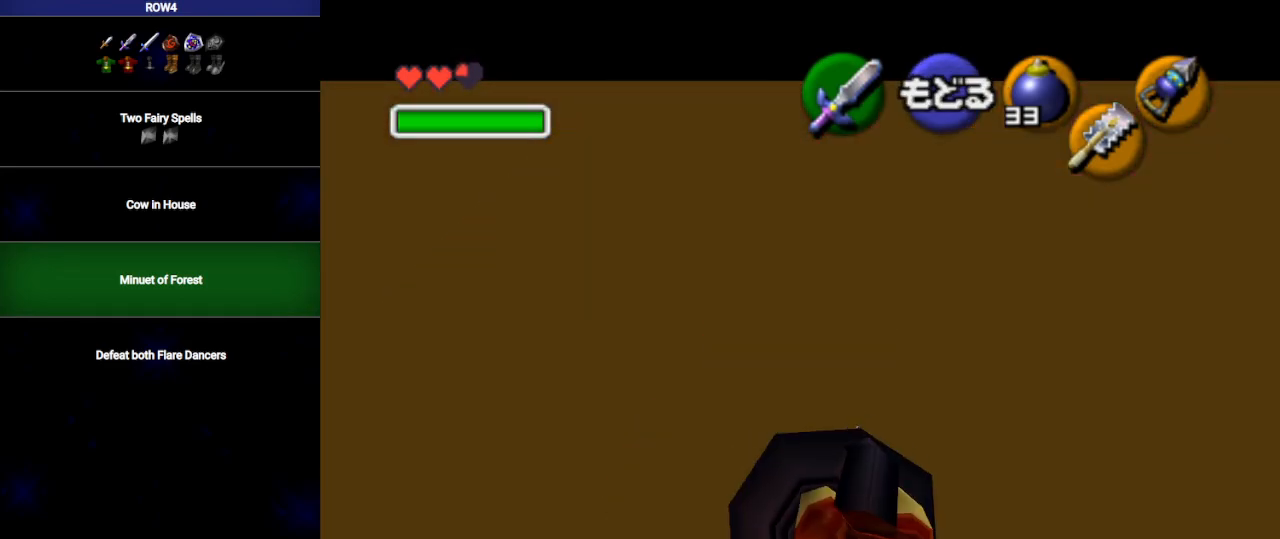
{"buttons": ["X"], "left_stick": "down-right", "right_stick": "center", "events": [[33, "left_stick", "down-right"]]}
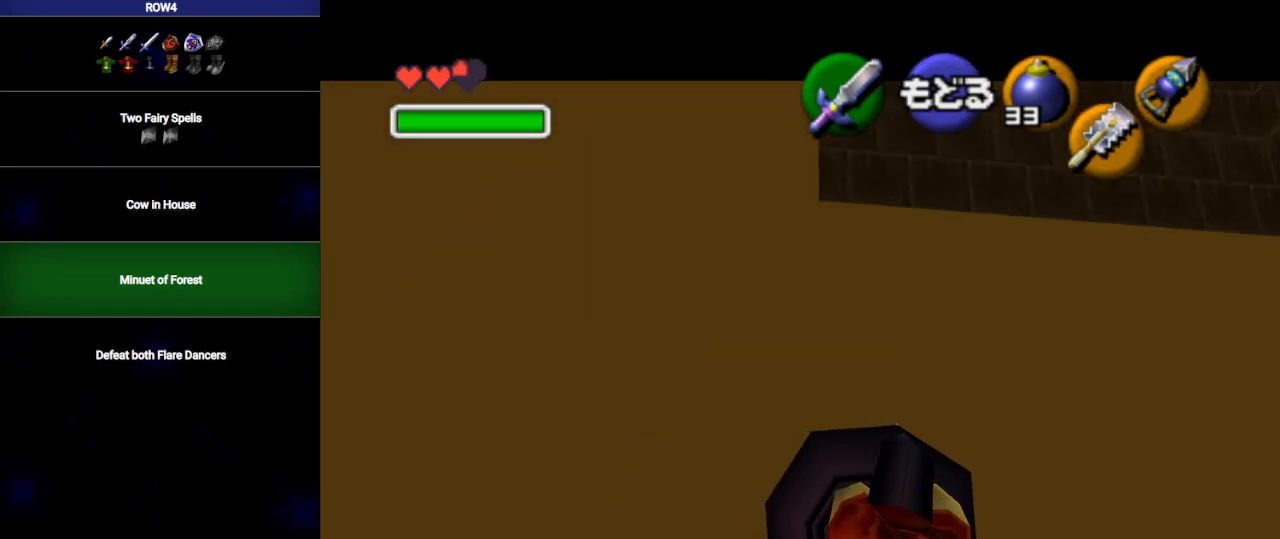
{"buttons": ["X"], "left_stick": "up-right", "right_stick": "center", "events": [[267, "left_stick", "center"], [500, "left_stick", "up-right"]]}
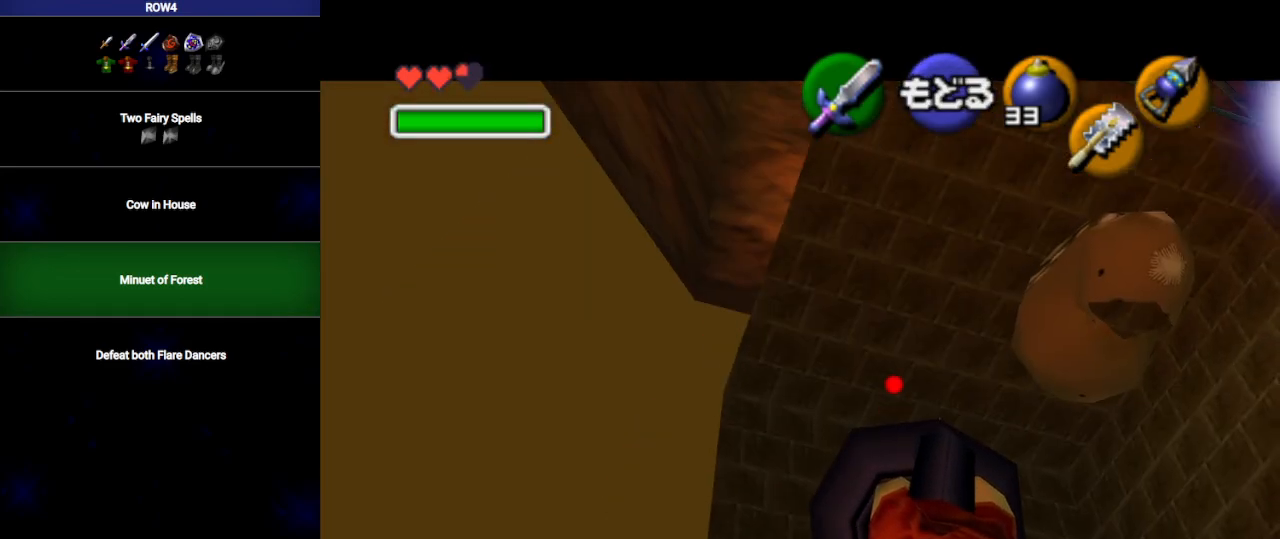
{"buttons": [], "left_stick": "center", "right_stick": "center", "events": [[100, "X", "up"], [133, "left_stick", "center"]]}
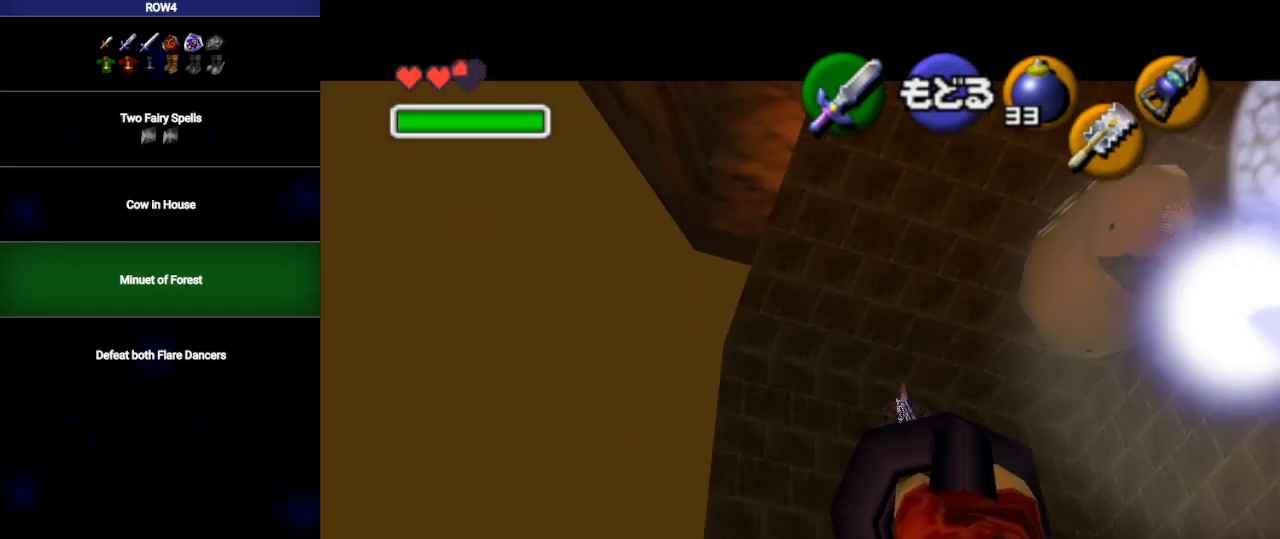
{"buttons": ["X"], "left_stick": "up", "right_stick": "center", "events": [[500, "X", "down"], [500, "left_stick", "up"]]}
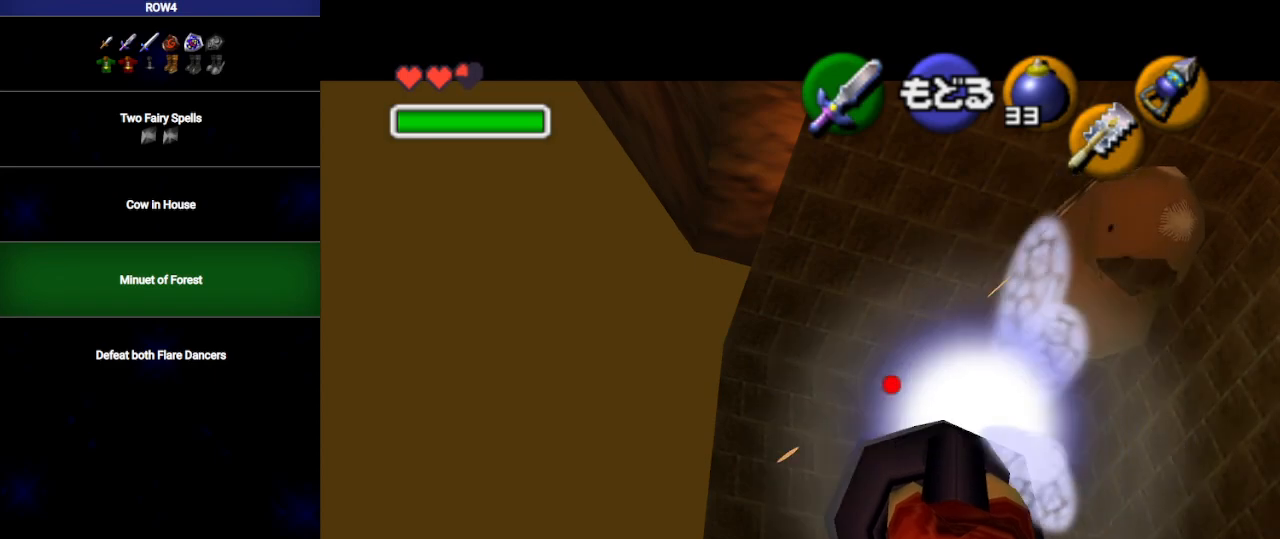
{"buttons": [], "left_stick": "center", "right_stick": "center", "events": [[33, "left_stick", "center"], [67, "X", "up"]]}
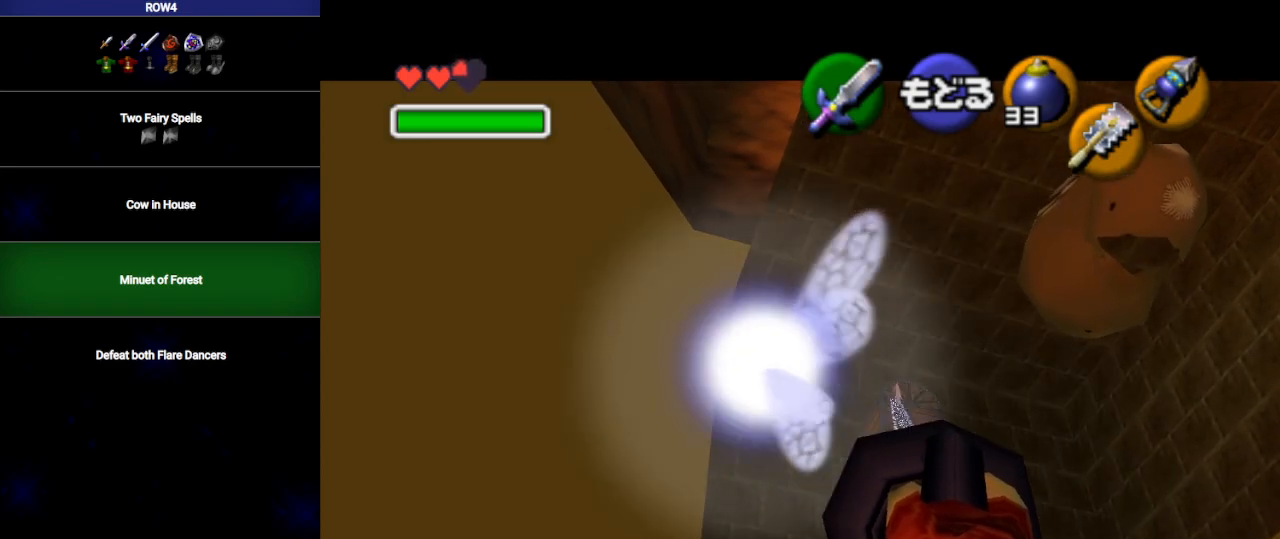
{"buttons": [], "left_stick": "center", "right_stick": "center", "events": []}
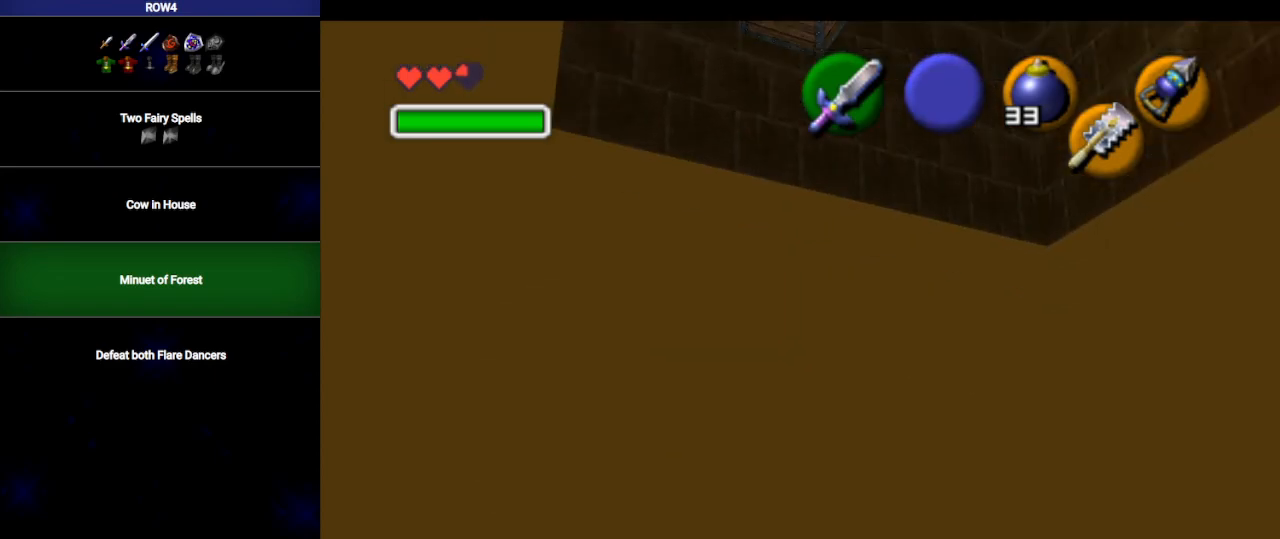
{"buttons": ["R1"], "left_stick": "down-left", "right_stick": "center", "events": [[33, "left_stick", "up-right"], [317, "left_stick", "up-left"], [483, "R1", "down"], [483, "left_stick", "down-left"]]}
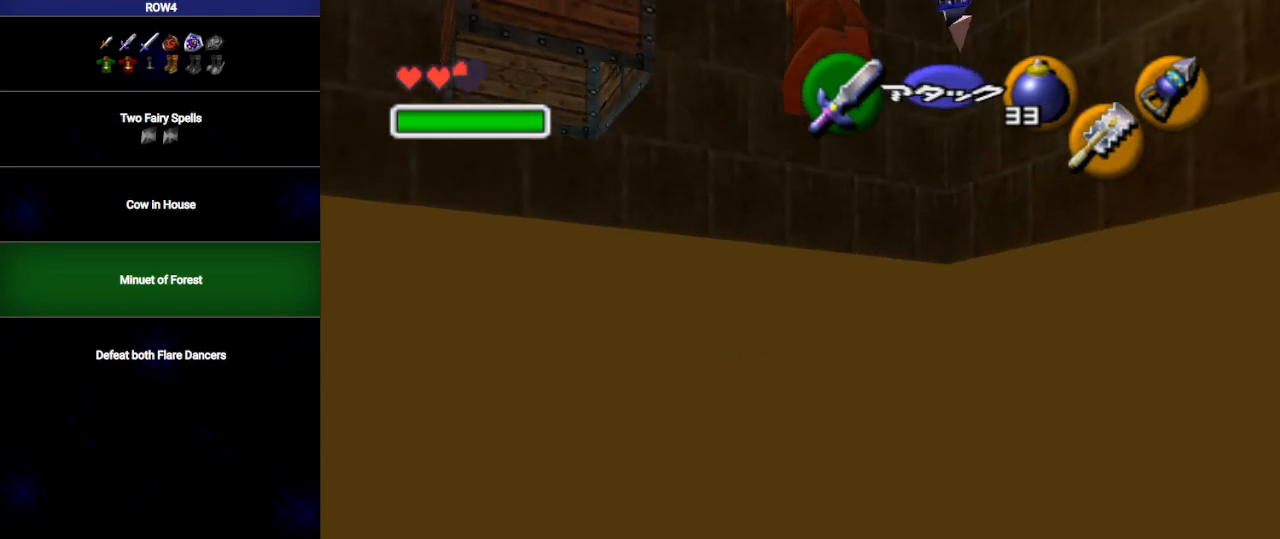
{"buttons": [], "left_stick": "center", "right_stick": "center", "events": [[50, "left_stick", "center"], [67, "R1", "up"], [200, "left_stick", "down-left"], [383, "A", "down"], [383, "left_stick", "center"], [450, "A", "up"]]}
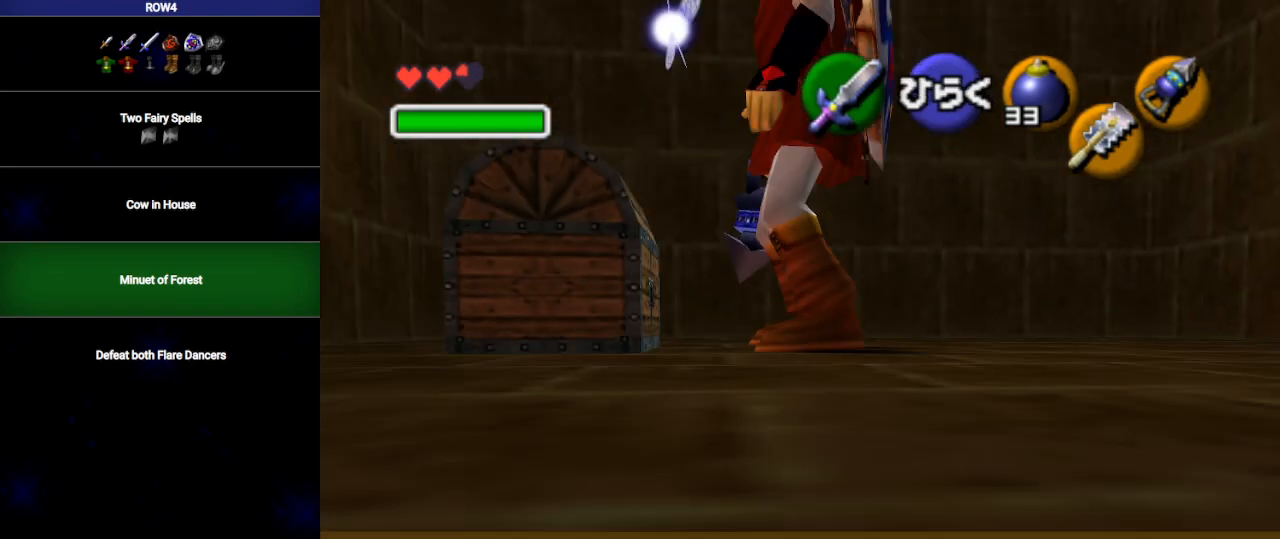
{"buttons": [], "left_stick": "right", "right_stick": "center", "events": [[383, "left_stick", "left"], [450, "left_stick", "right"]]}
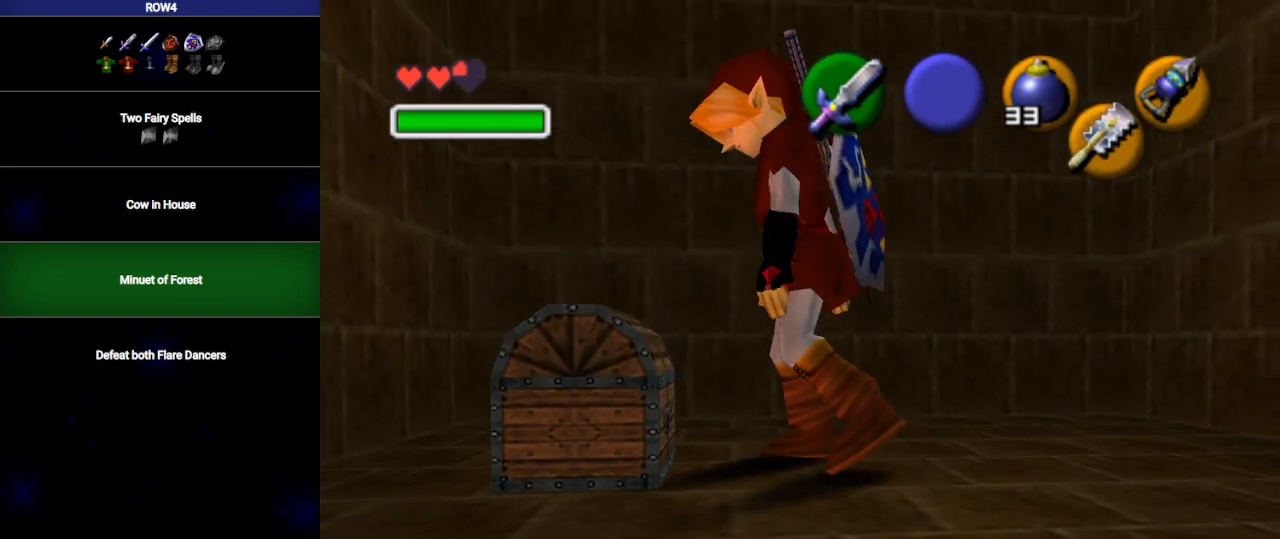
{"buttons": [], "left_stick": "center", "right_stick": "center", "events": [[33, "left_stick", "left"], [283, "left_stick", "right"], [383, "left_stick", "left"], [500, "left_stick", "center"]]}
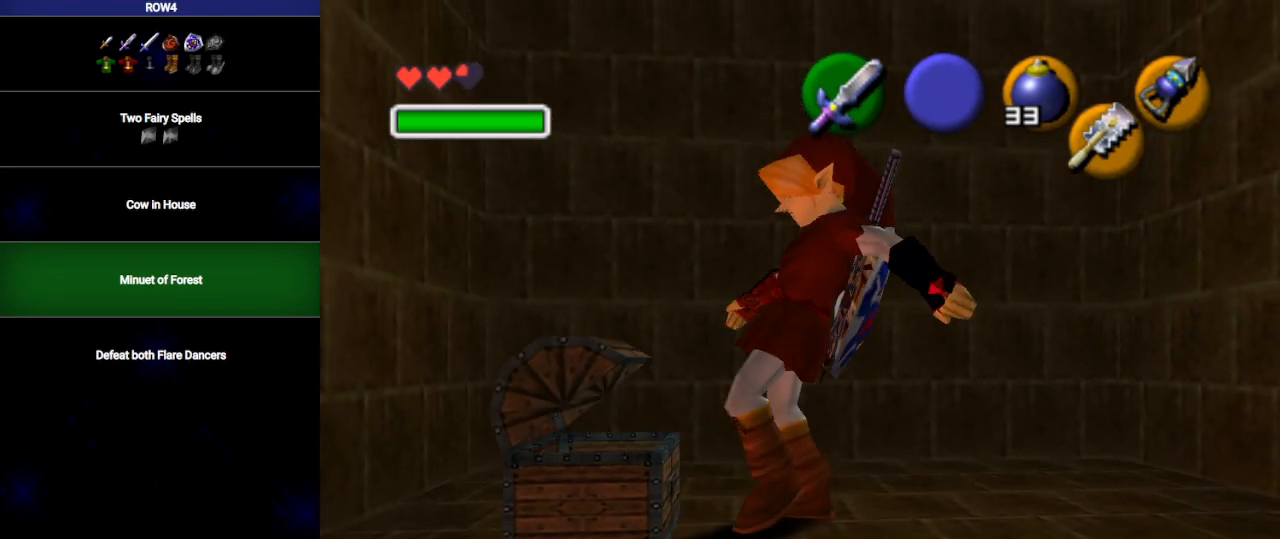
{"buttons": [], "left_stick": "center", "right_stick": "center", "events": []}
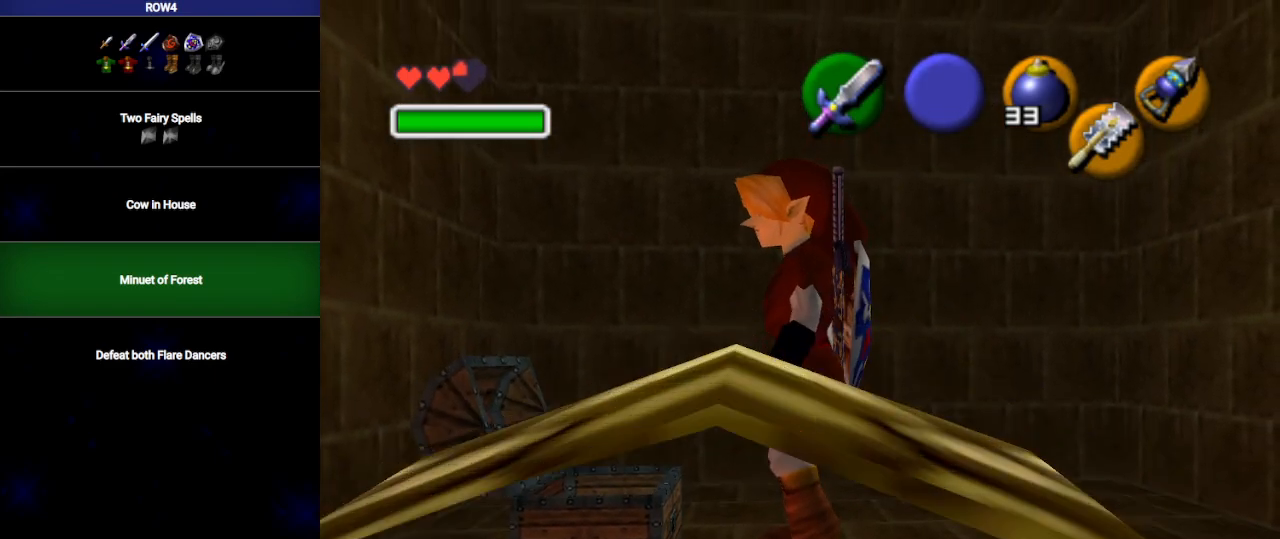
{"buttons": [], "left_stick": "center", "right_stick": "center", "events": []}
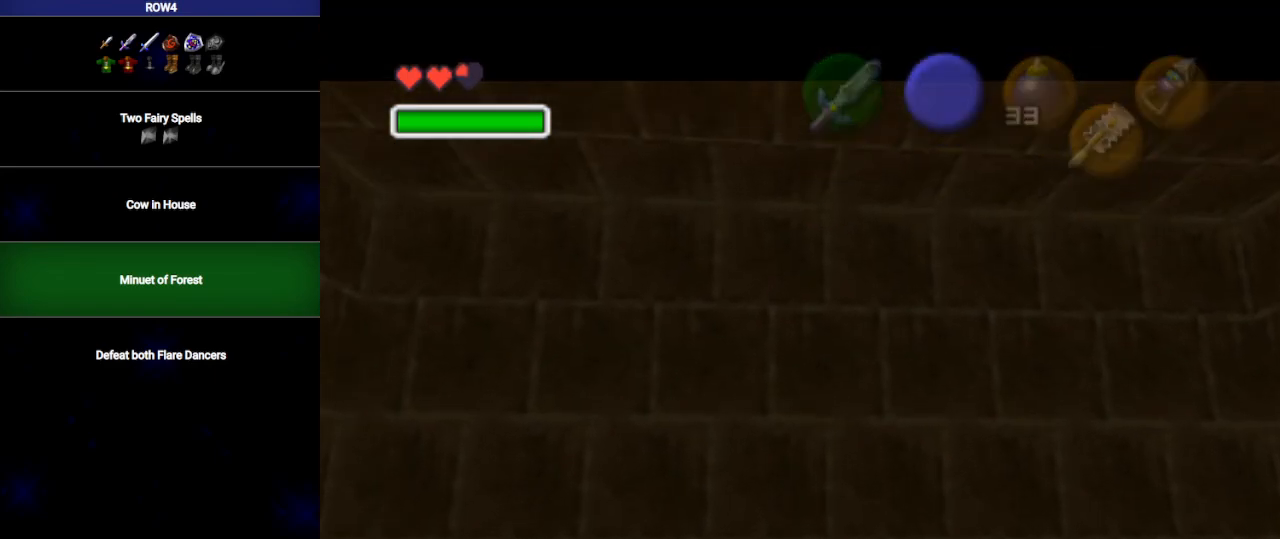
{"buttons": [], "left_stick": "center", "right_stick": "center", "events": []}
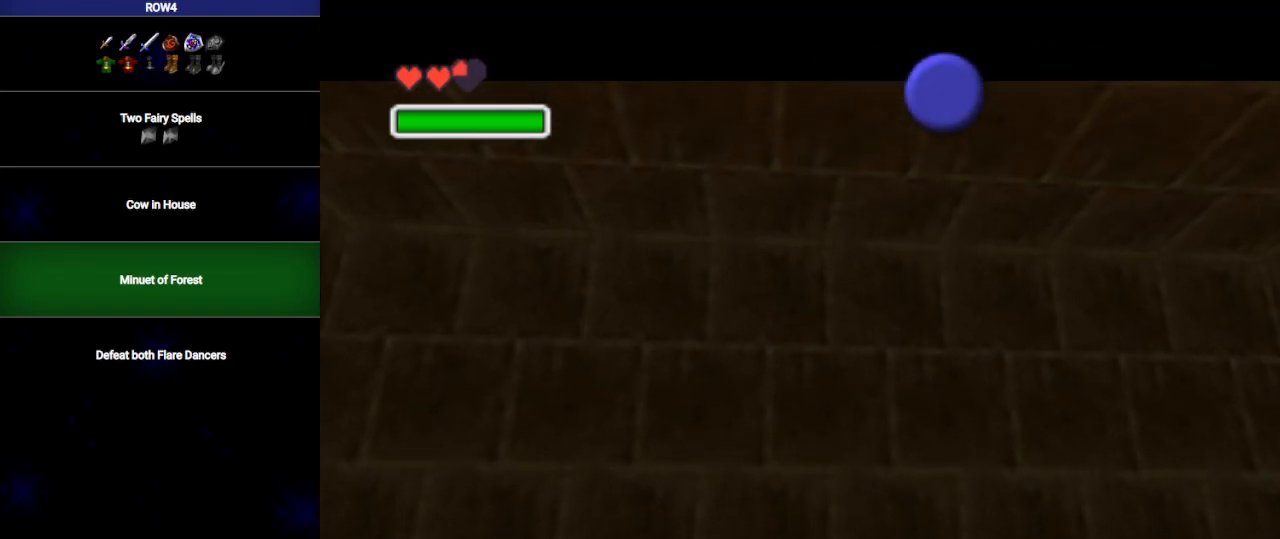
{"buttons": [], "left_stick": "center", "right_stick": "center", "events": []}
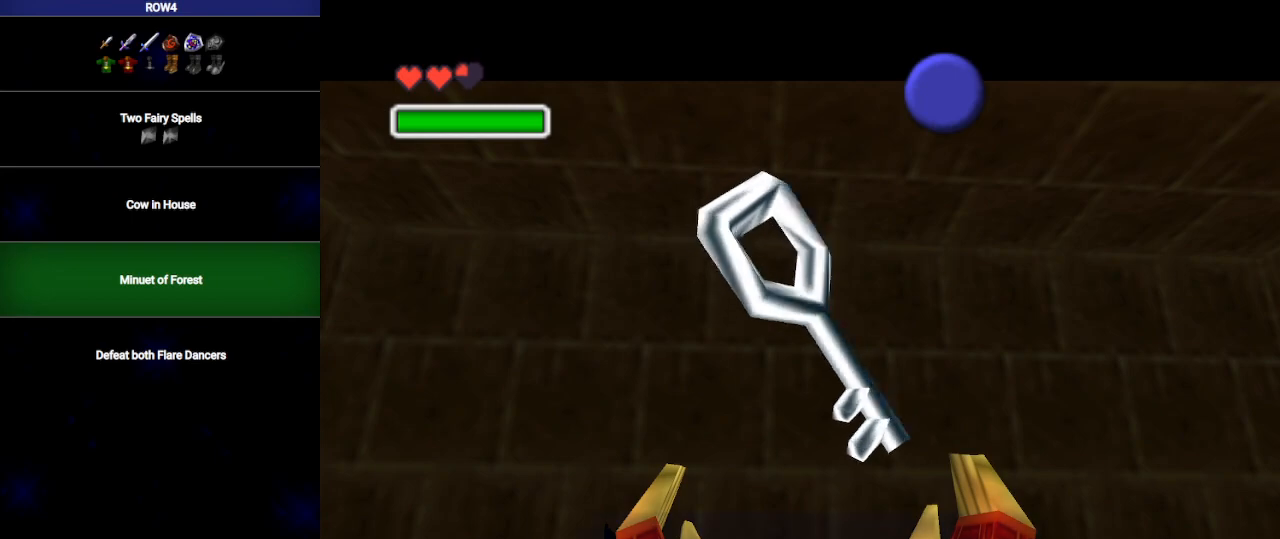
{"buttons": ["B"], "left_stick": "center", "right_stick": "center", "events": [[483, "B", "down"]]}
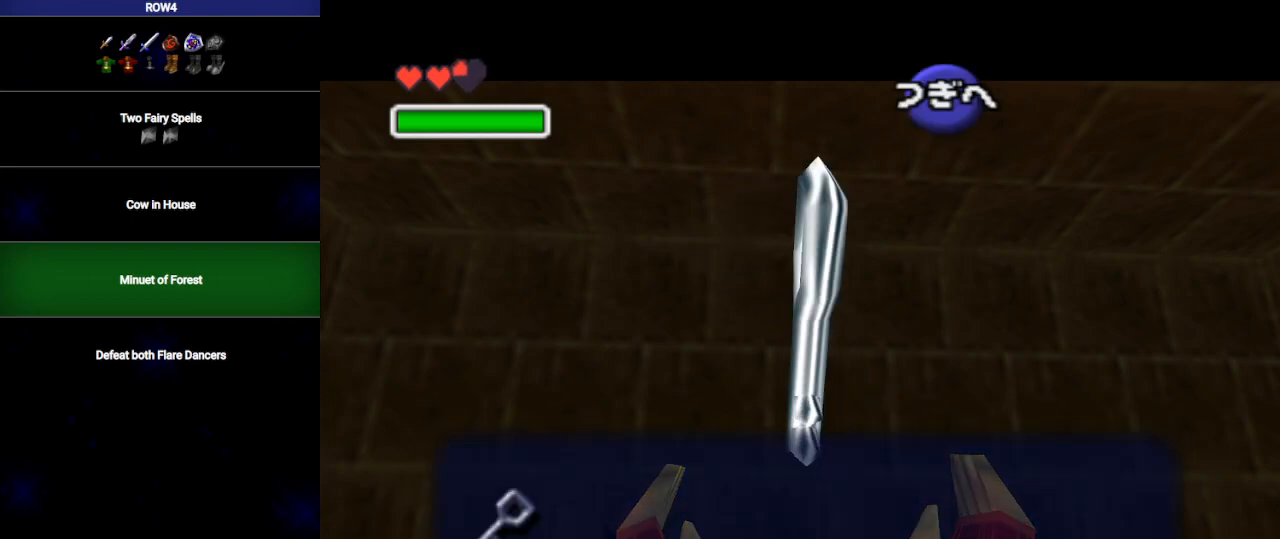
{"buttons": [], "left_stick": "center", "right_stick": "center", "events": [[17, "B", "up"], [133, "A", "down"], [200, "A", "up"], [283, "START", "down"], [350, "START", "up"], [417, "START", "down"], [467, "START", "up"]]}
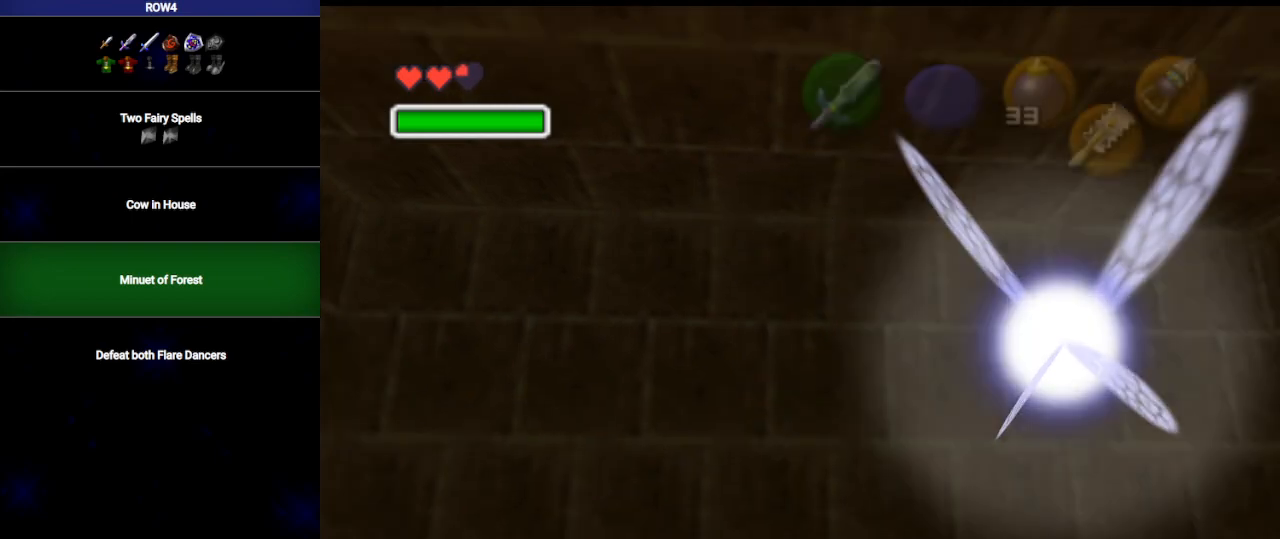
{"buttons": [], "left_stick": "center", "right_stick": "center", "events": [[33, "START", "down"], [67, "START", "up"]]}
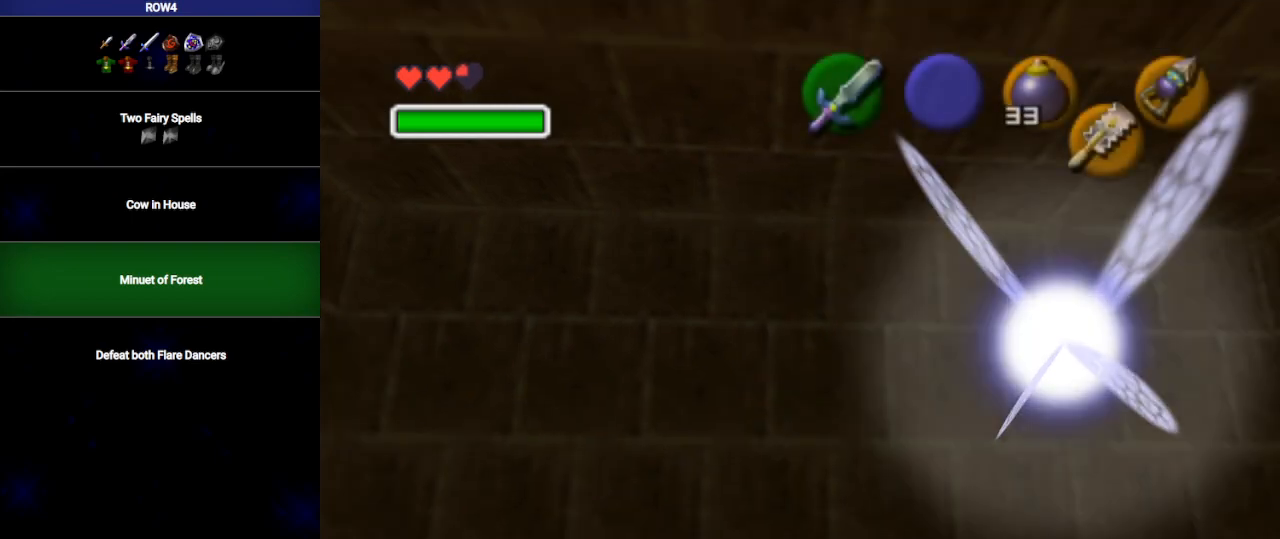
{"buttons": [], "left_stick": "center", "right_stick": "center", "events": []}
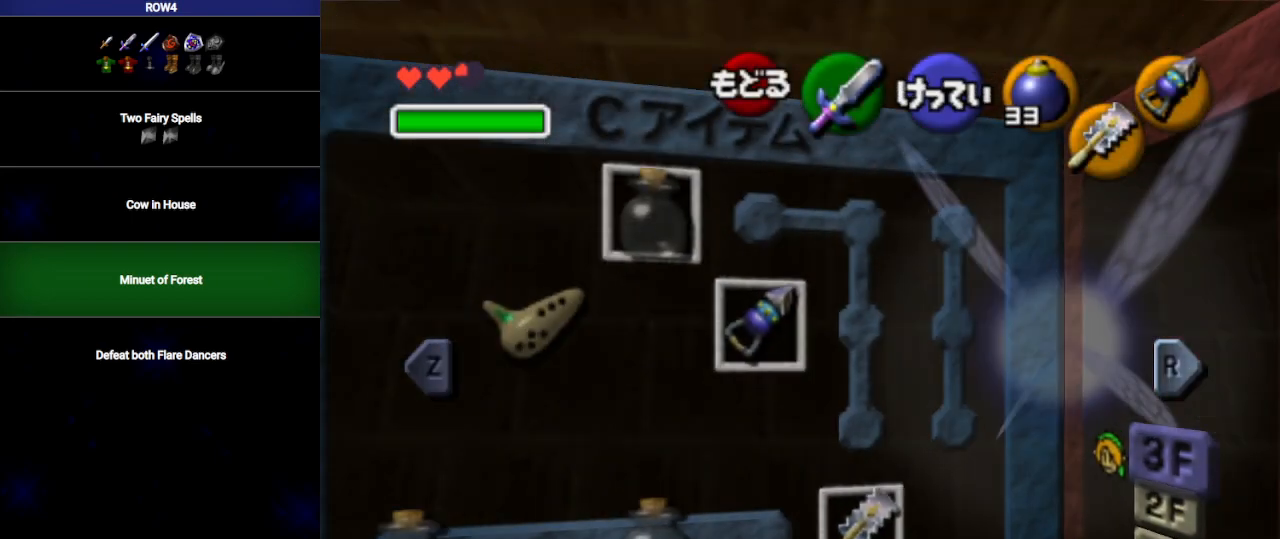
{"buttons": [], "left_stick": "left", "right_stick": "center", "events": [[483, "left_stick", "left"]]}
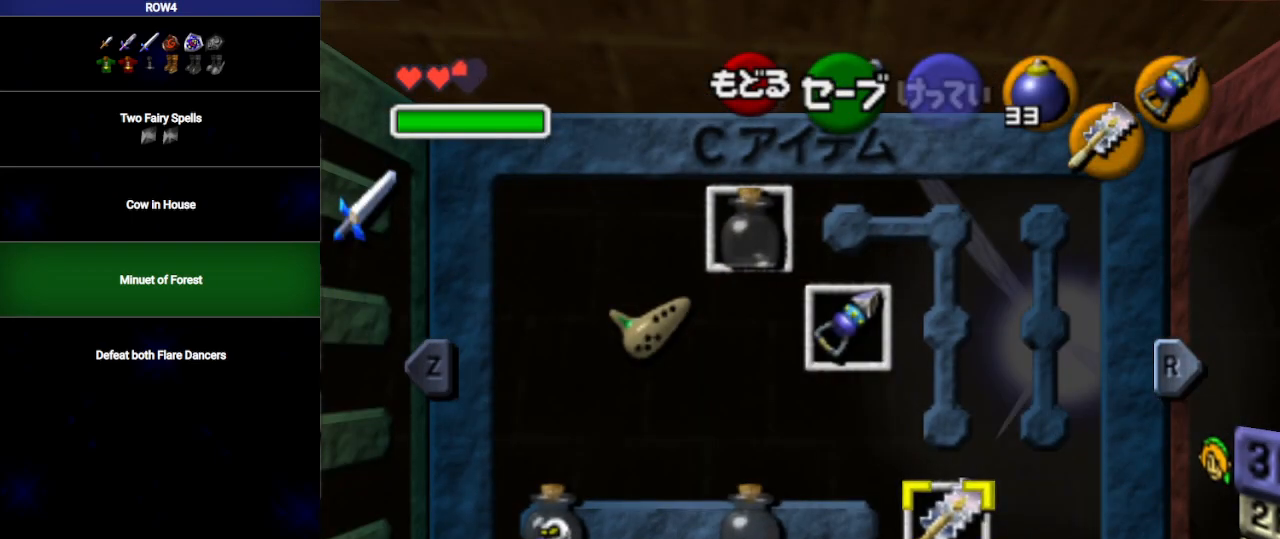
{"buttons": [], "left_stick": "center", "right_stick": "center", "events": [[283, "left_stick", "up"], [383, "left_stick", "right"], [500, "left_stick", "center"]]}